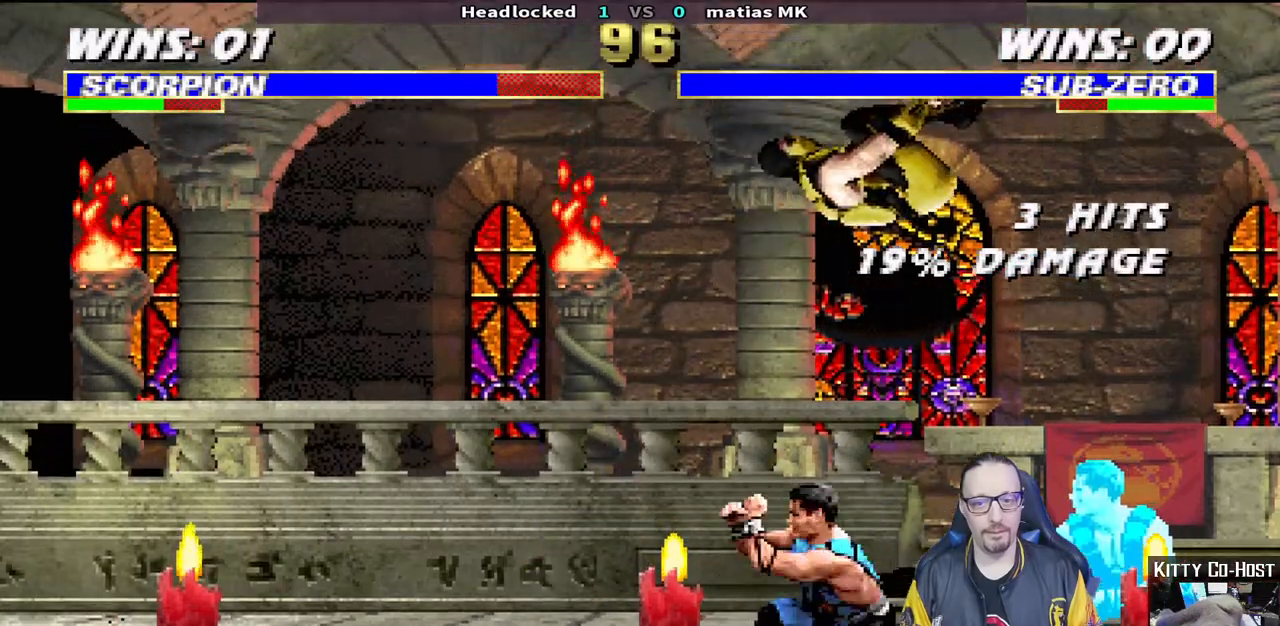
Gameplay with a controller (PlayStation layout); each line is a JSON object with the inputs held at the frame after it. "events" lists button and stick changes between this image and that frame as [ms after this image, input, new state], when the widget could be followed in between.
{"buttons": ["L1", "DPAD_LEFT"], "left_stick": "center", "right_stick": "center", "events": [[33, "DPAD_LEFT", "down"], [50, "SQUARE", "down"], [150, "SQUARE", "up"], [233, "SQUARE", "down"], [317, "SQUARE", "up"], [400, "SQUARE", "down"], [450, "SQUARE", "up"]]}
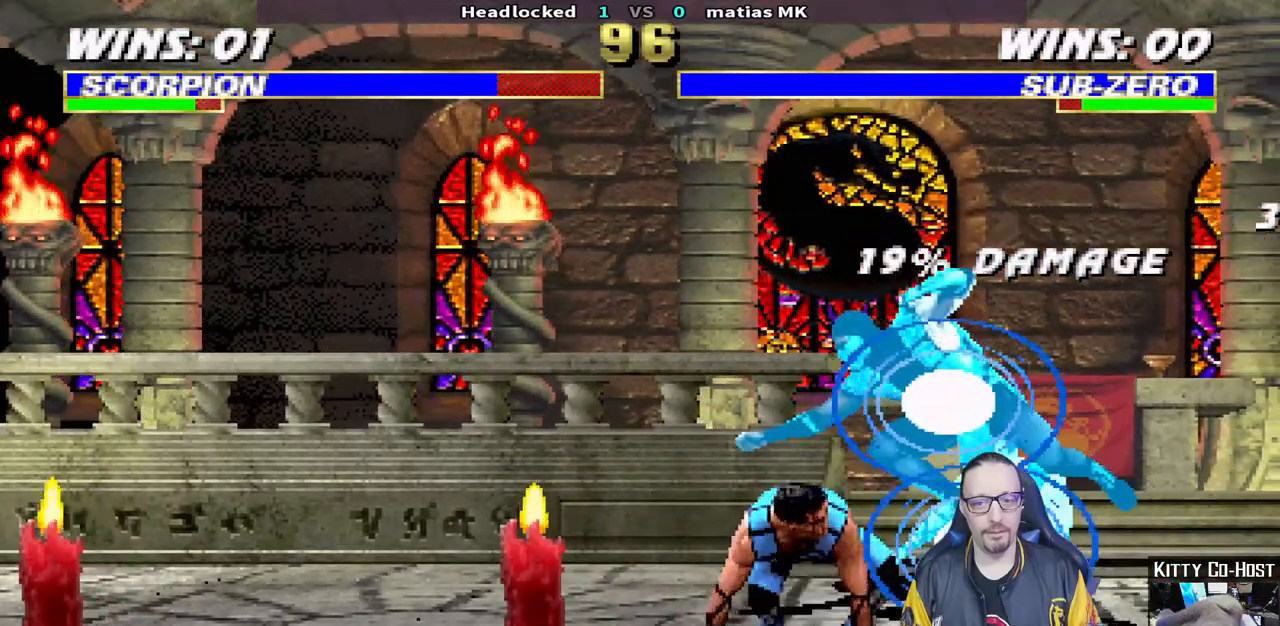
{"buttons": ["L1", "R1", "DPAD_DOWN", "DPAD_RIGHT"], "left_stick": "center", "right_stick": "center", "events": [[33, "SQUARE", "down"], [50, "DPAD_LEFT", "up"], [117, "DPAD_DOWN", "down"], [117, "DPAD_RIGHT", "down"], [150, "SQUARE", "up"], [217, "R1", "down"]]}
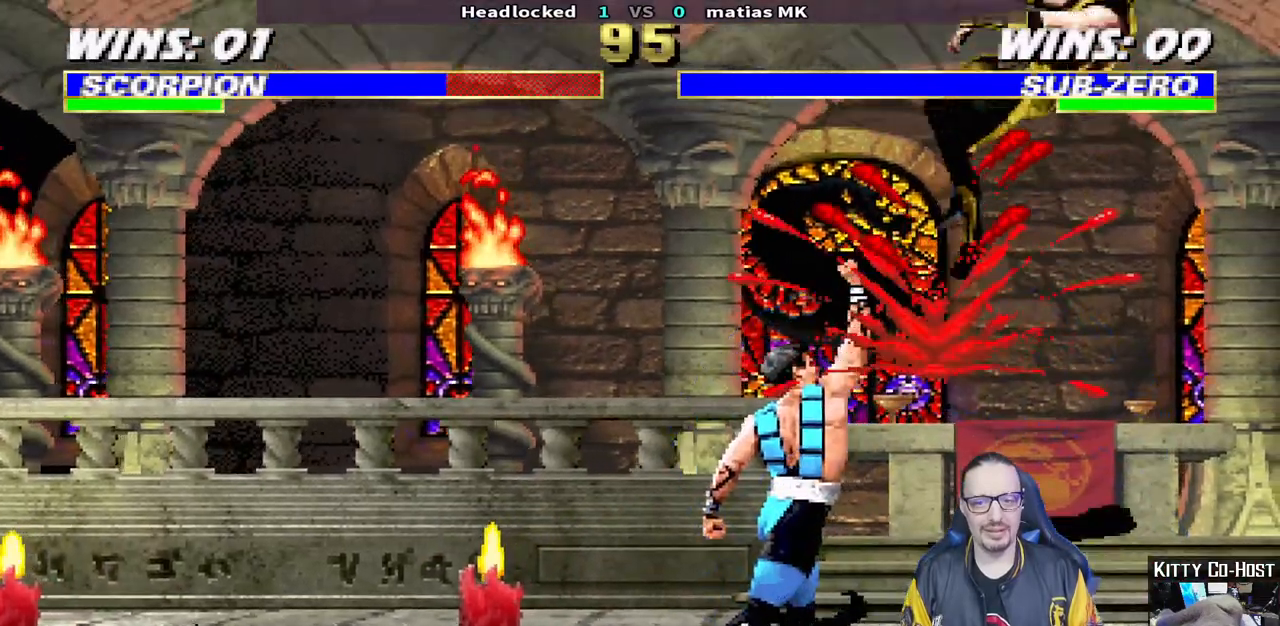
{"buttons": ["L1", "R1", "DPAD_DOWN", "DPAD_RIGHT"], "left_stick": "center", "right_stick": "center", "events": [[83, "DPAD_DOWN", "up"], [83, "L1", "up"], [117, "DPAD_RIGHT", "up"], [200, "R1", "up"], [300, "DPAD_DOWN", "down"], [333, "DPAD_RIGHT", "down"], [483, "L1", "down"], [483, "R1", "down"]]}
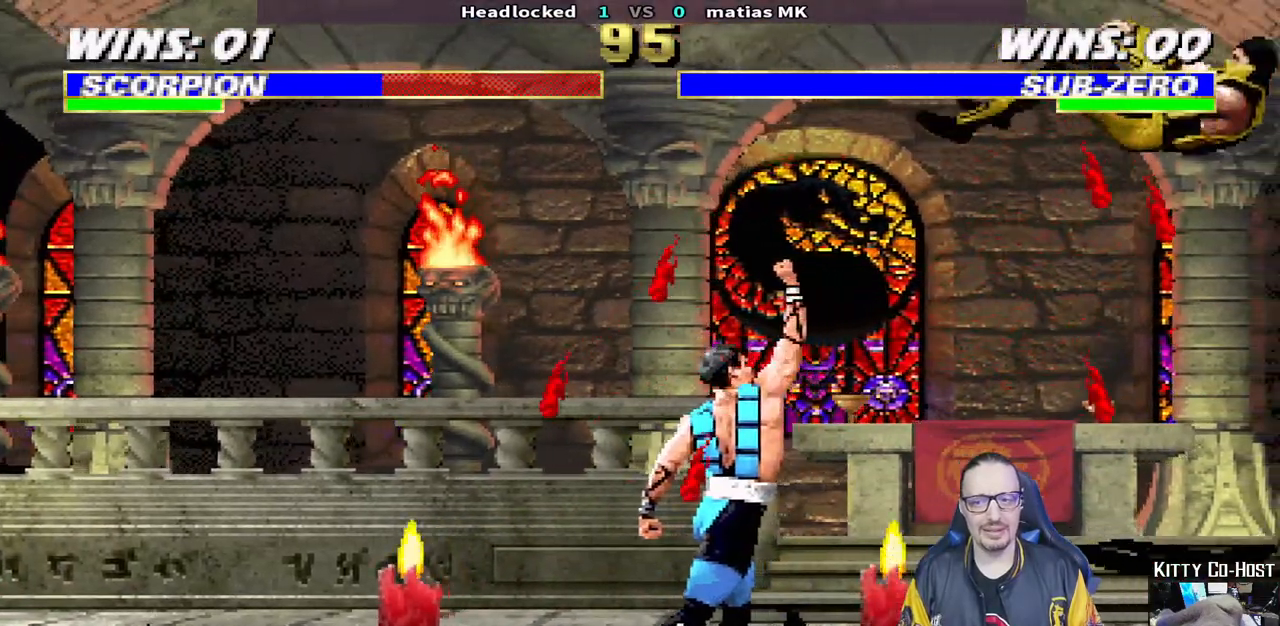
{"buttons": ["L1", "R1", "DPAD_DOWN", "DPAD_RIGHT"], "left_stick": "center", "right_stick": "center", "events": []}
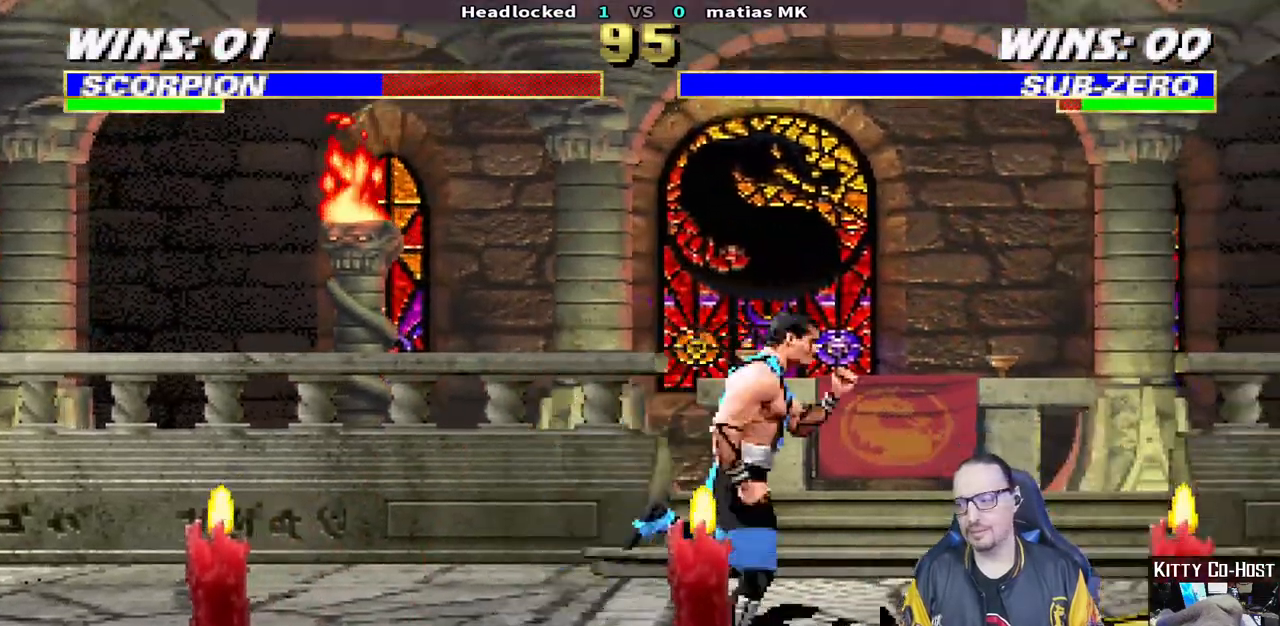
{"buttons": ["L1", "R1", "DPAD_DOWN", "DPAD_RIGHT"], "left_stick": "center", "right_stick": "center"}
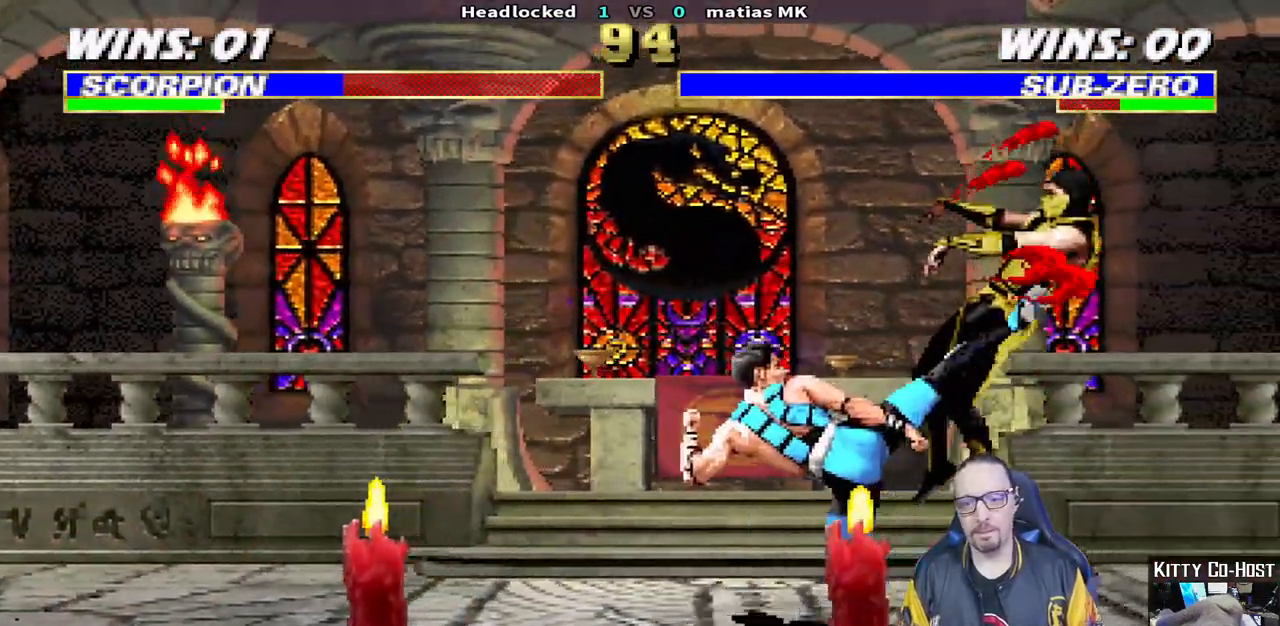
{"buttons": ["L1", "R1", "DPAD_DOWN", "DPAD_RIGHT"], "left_stick": "center", "right_stick": "center", "events": [[167, "DPAD_DOWN", "up"], [183, "DPAD_RIGHT", "up"], [200, "L1", "up"], [217, "R1", "up"], [267, "left_stick", "down"], [350, "left_stick", "center"], [400, "DPAD_DOWN", "down"], [433, "DPAD_RIGHT", "down"], [433, "R1", "down"], [483, "L1", "down"]]}
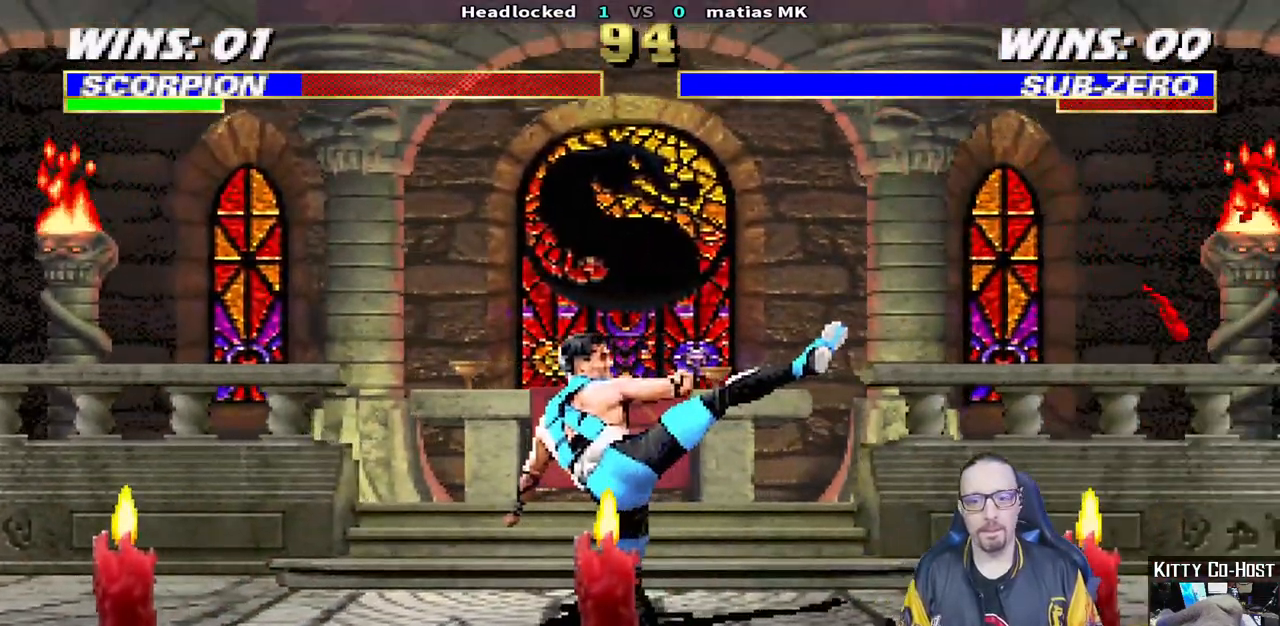
{"buttons": ["L1", "DPAD_UP", "DPAD_LEFT"], "left_stick": "center", "right_stick": "center", "events": [[17, "L1", "up"], [67, "DPAD_DOWN", "up"], [67, "DPAD_RIGHT", "up"], [100, "R1", "up"], [217, "DPAD_LEFT", "down"], [217, "L1", "down"], [233, "DPAD_UP", "down"], [383, "R1", "down"], [433, "R1", "up"]]}
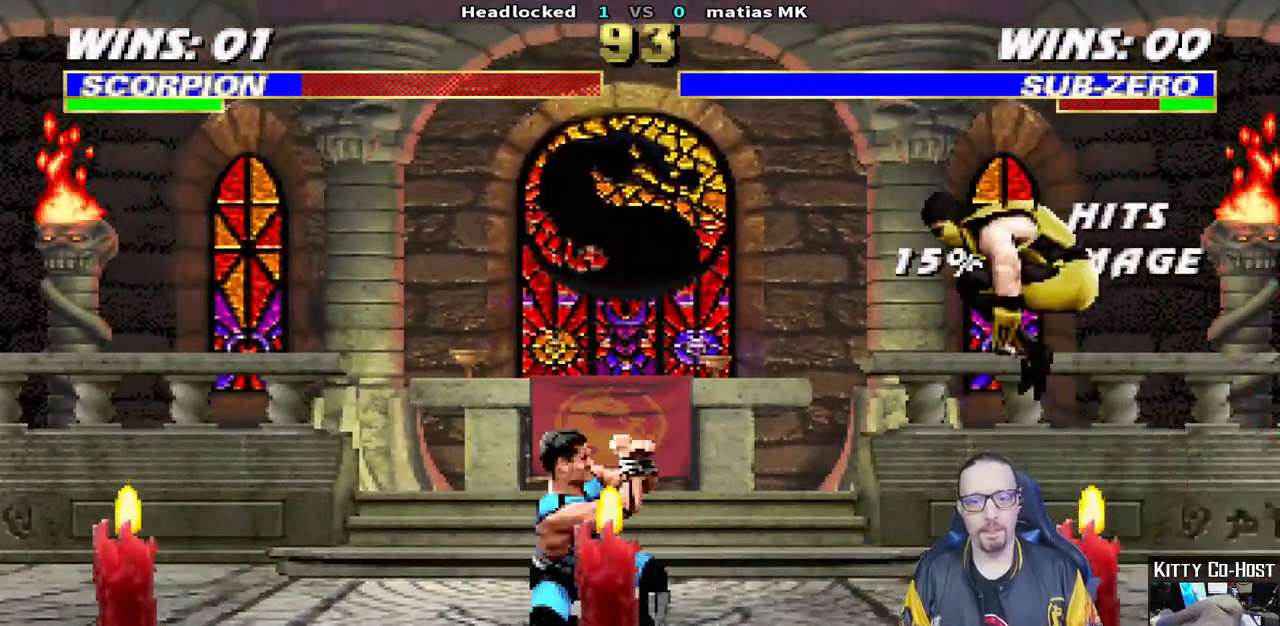
{"buttons": [], "left_stick": "center", "right_stick": "center", "events": [[217, "DPAD_LEFT", "up"], [283, "DPAD_UP", "up"], [350, "CIRCLE", "down"], [350, "TRIANGLE", "down"], [367, "L1", "up"], [483, "CIRCLE", "up"], [483, "TRIANGLE", "up"]]}
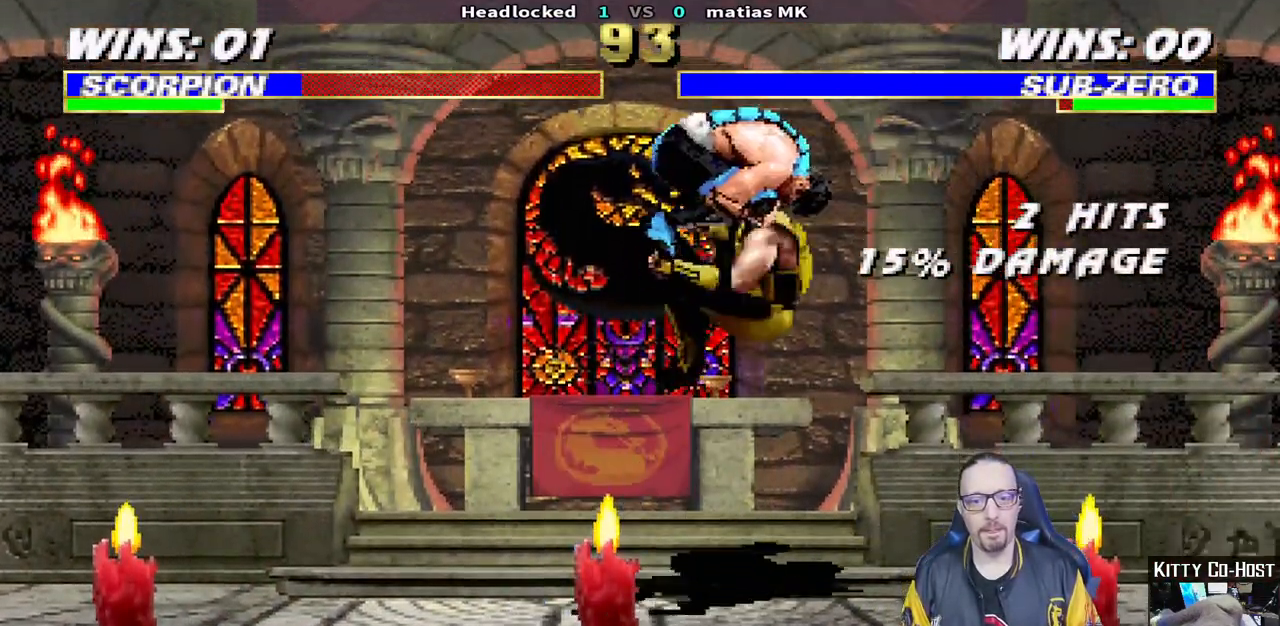
{"buttons": ["CROSS", "DPAD_LEFT"], "left_stick": "center", "right_stick": "center"}
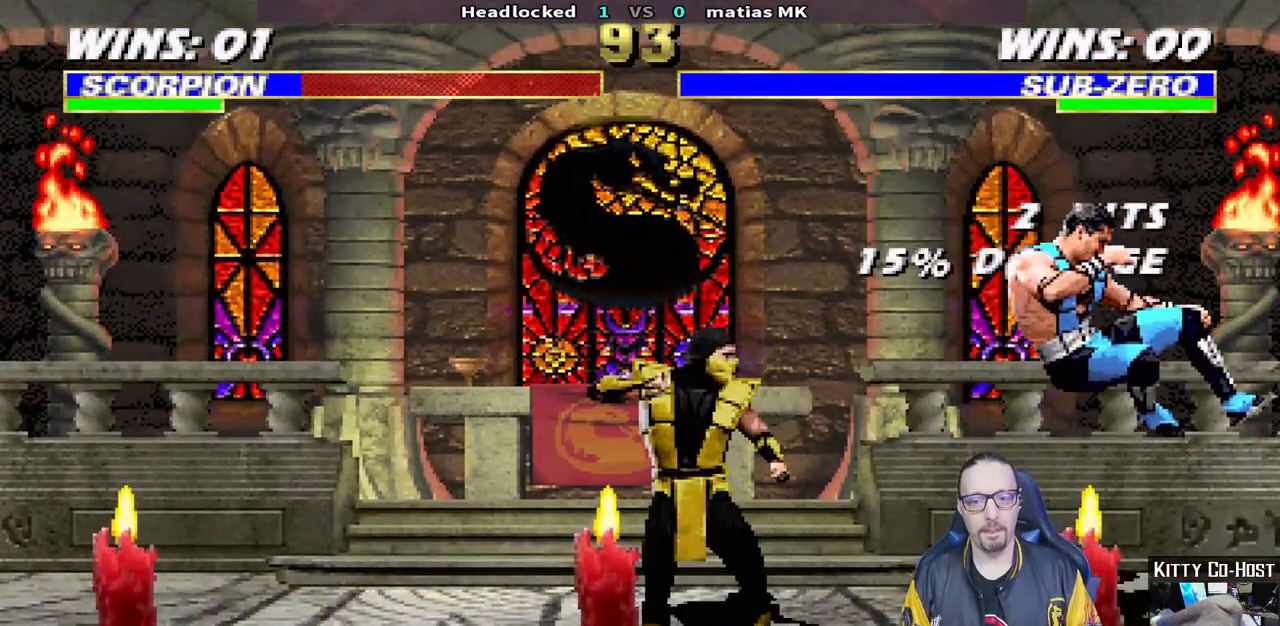
{"buttons": ["DPAD_LEFT"], "left_stick": "center", "right_stick": "center", "events": [[17, "CROSS", "up"], [50, "DPAD_LEFT", "up"], [83, "CROSS", "down"], [167, "CROSS", "up"], [167, "DPAD_LEFT", "down"], [250, "CROSS", "down"], [250, "DPAD_LEFT", "up"], [300, "DPAD_LEFT", "down"], [333, "CROSS", "up"], [383, "CROSS", "down"], [400, "DPAD_LEFT", "up"], [450, "DPAD_LEFT", "down"], [483, "CROSS", "up"]]}
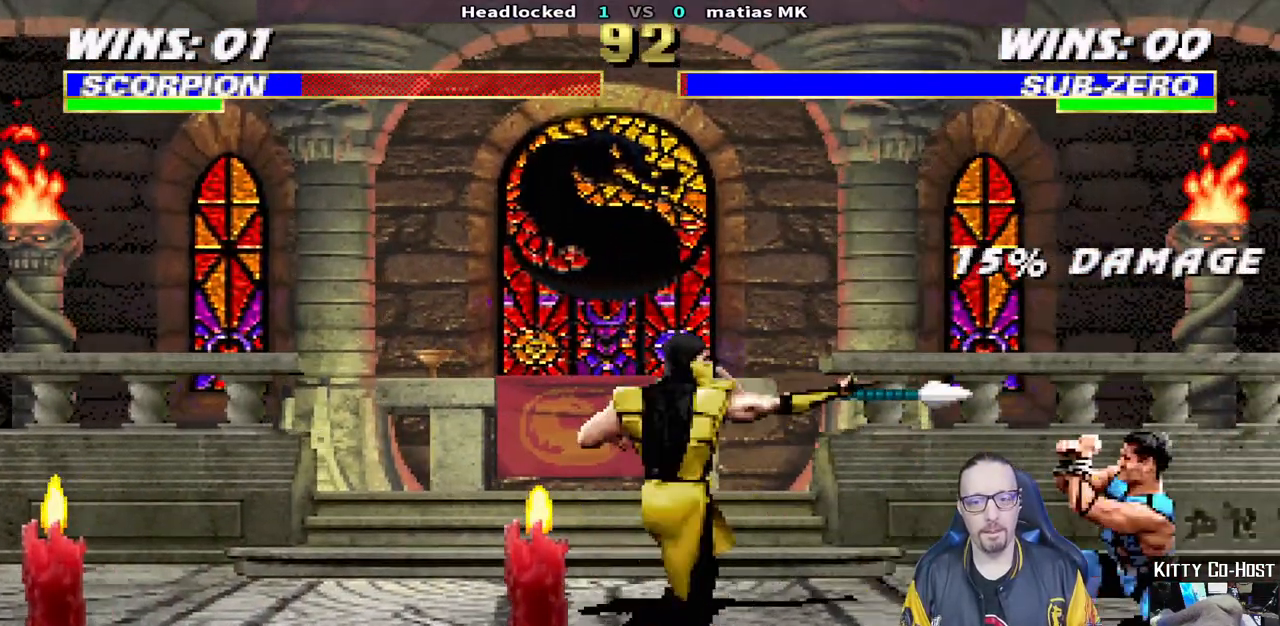
{"buttons": [], "left_stick": "center", "right_stick": "center", "events": [[33, "CROSS", "down"], [50, "DPAD_LEFT", "up"], [100, "DPAD_LEFT", "down"], [117, "CROSS", "up"], [167, "CROSS", "down"], [300, "CROSS", "up"], [317, "DPAD_LEFT", "up"]]}
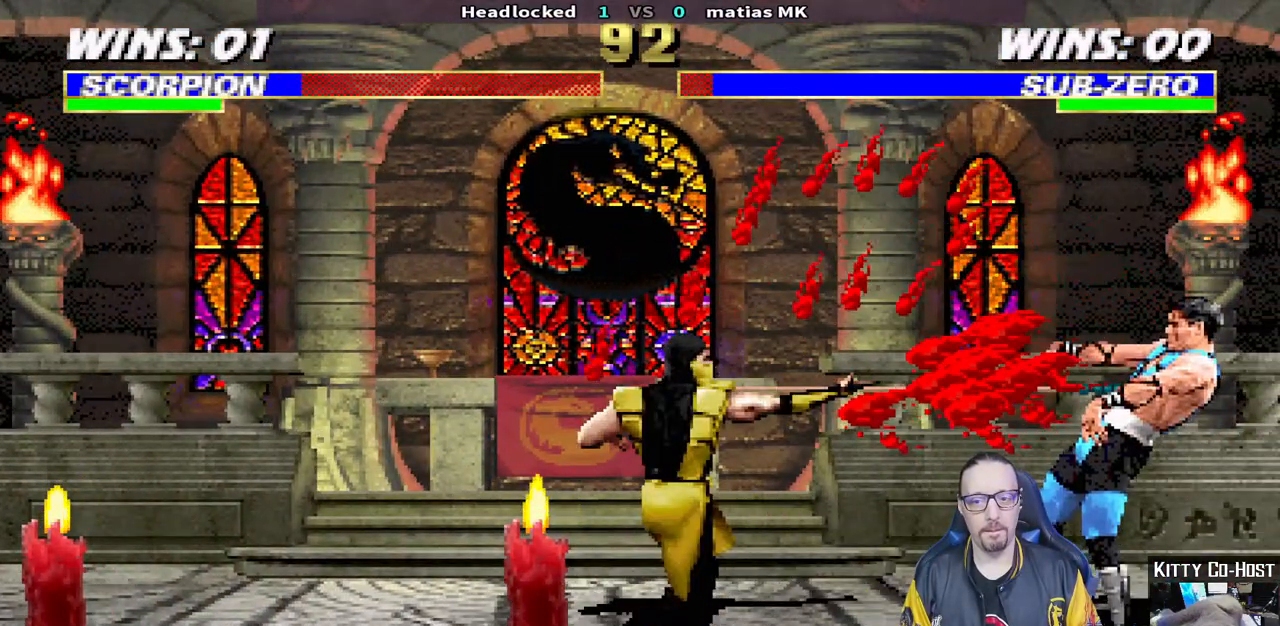
{"buttons": ["L1", "DPAD_RIGHT"], "left_stick": "center", "right_stick": "center", "events": [[383, "DPAD_RIGHT", "down"], [383, "L1", "down"]]}
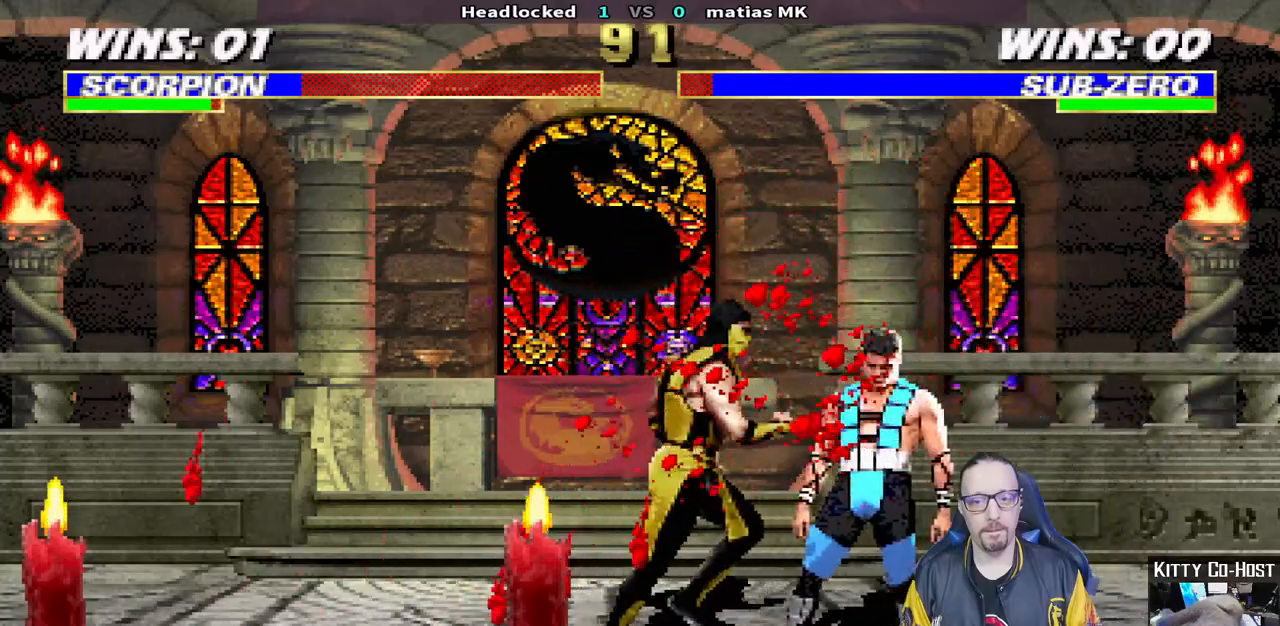
{"buttons": ["TRIANGLE", "L1", "DPAD_LEFT"], "left_stick": "center", "right_stick": "center", "events": [[50, "DPAD_RIGHT", "up"], [83, "SQUARE", "down"], [150, "SQUARE", "up"], [217, "DPAD_LEFT", "down"], [233, "SQUARE", "down"], [300, "SQUARE", "up"], [350, "TRIANGLE", "down"], [433, "TRIANGLE", "up"], [500, "TRIANGLE", "down"]]}
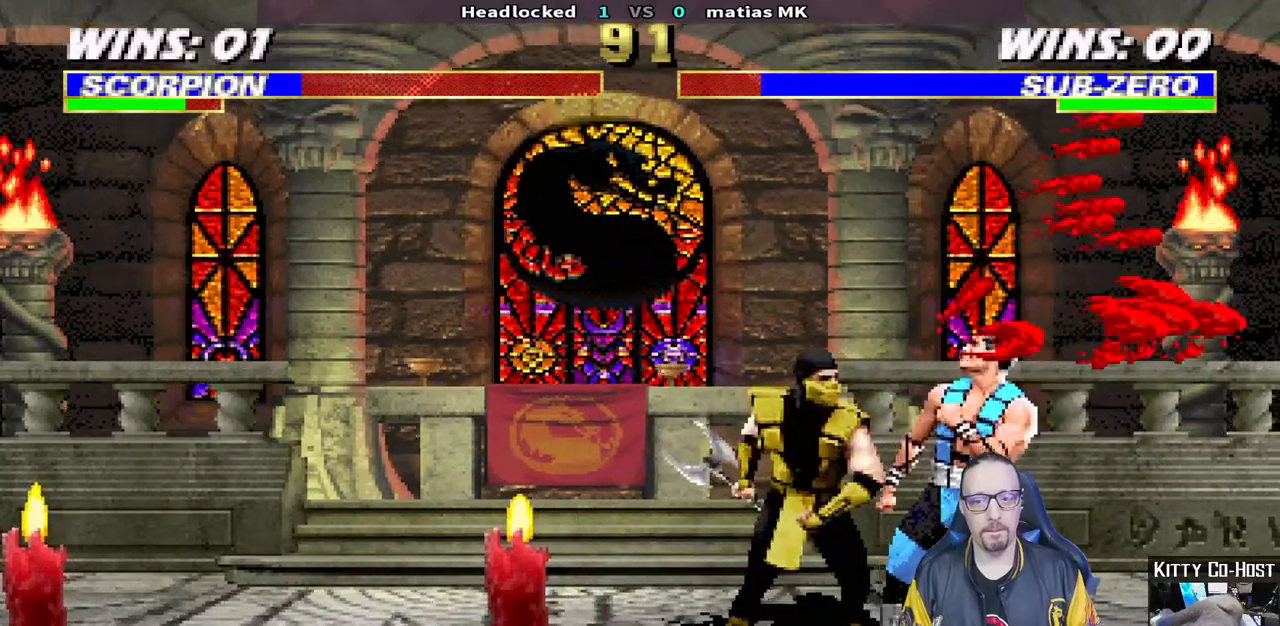
{"buttons": [], "left_stick": "center", "right_stick": "center", "events": [[100, "TRIANGLE", "up"], [183, "TRIANGLE", "down"], [217, "DPAD_UP", "down"], [267, "TRIANGLE", "up"], [333, "TRIANGLE", "down"], [433, "DPAD_UP", "up"], [450, "TRIANGLE", "up"], [467, "DPAD_LEFT", "up"], [500, "L1", "up"]]}
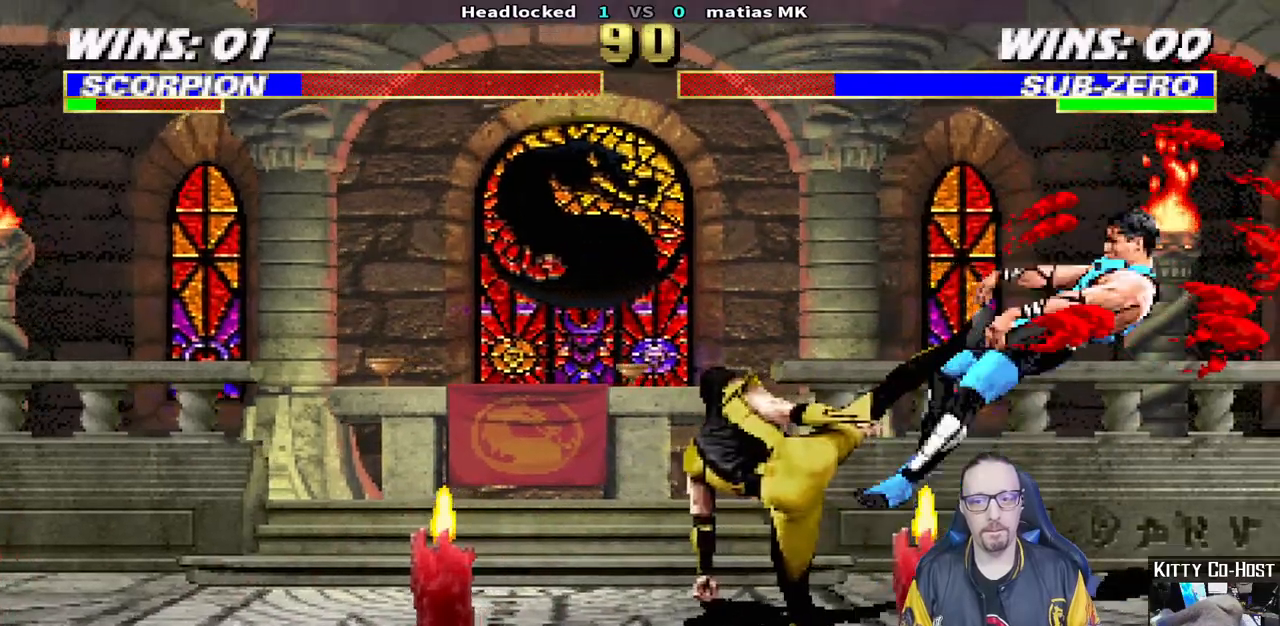
{"buttons": ["DPAD_LEFT"], "left_stick": "center", "right_stick": "center", "events": [[350, "DPAD_LEFT", "down"]]}